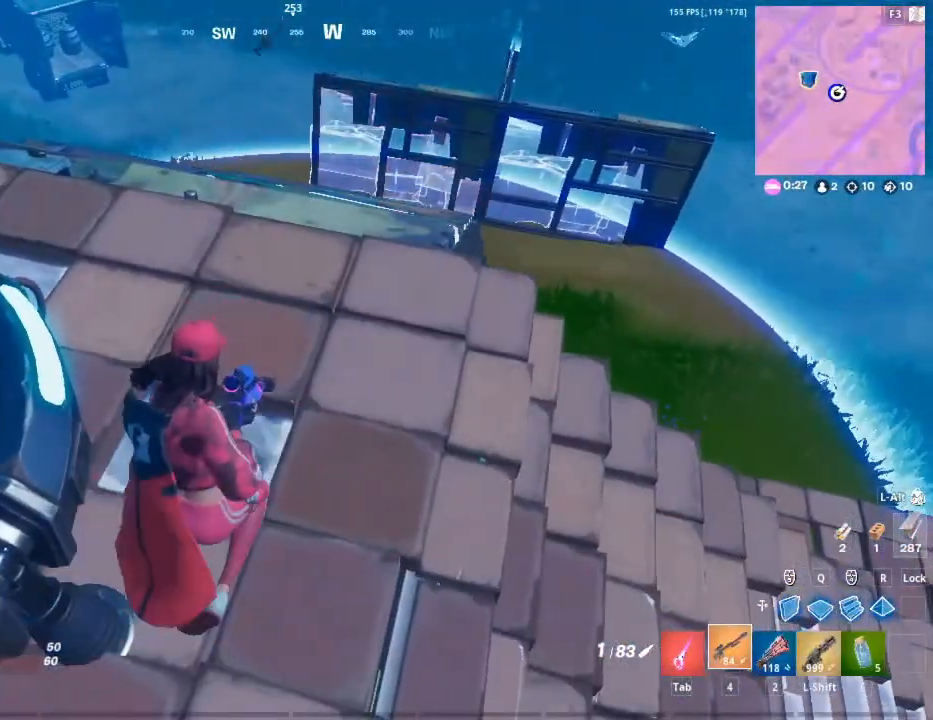
Gameplay with keyboard and mouse; each line is a JSON object with the keys and mouse buttons held at the frame after it. "events" lists presses ("down") and releases ("up") of "1", "2", "3", "4", "5", "a", "alt", "c", "caps_lock", "ctrl", "d", "e", "f", "g", "q", "r", "s", "shift", "space", "t", "tab", "v", "w", "x", "z", "mouse_left", "mouse_wheel" and "mouse_right" between this image and that frame as [ms after this image, input, new state], when the widget could be followed in between. "mouse_left", "mouse_wheel", "mouse_right" = the "left", "wheel", "right" buttons of the "mouse" list. No other keys are recorded. "wheel" means that the mouse wheel is clicked or scrolled. "mouse_move" is the direction in which the mouse moves at that frame (one of eight, or "still"), when it could be read.
{"keys": ["a"], "mouse": [], "mouse_move": "still", "events": [[67, "a", "down"]]}
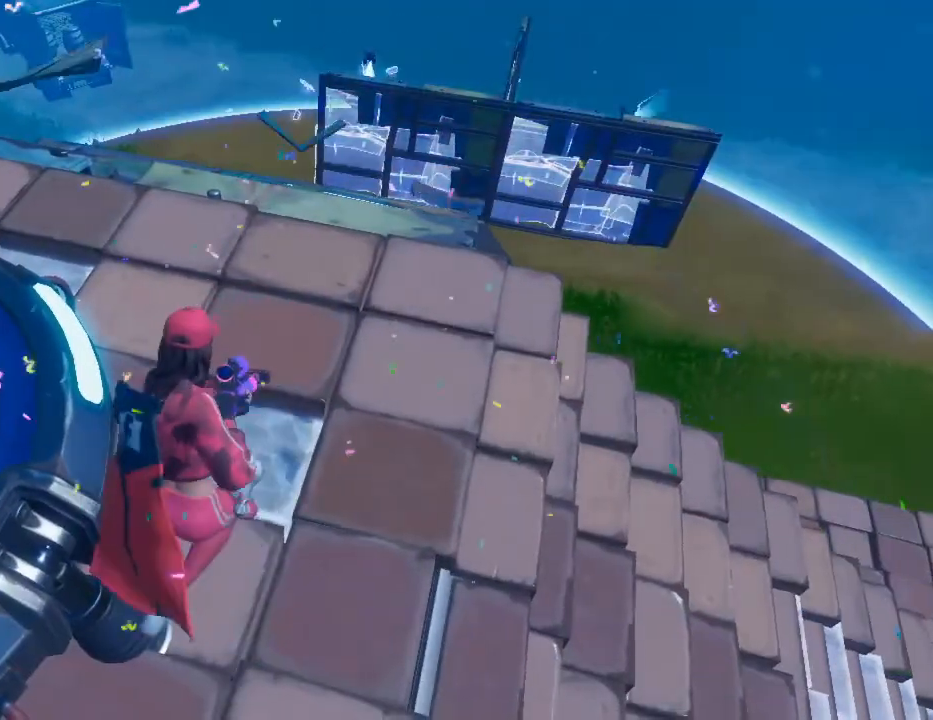
{"keys": ["a"], "mouse": [], "mouse_move": "still", "events": [[33, "a", "up"], [267, "space", "down"], [317, "a", "down"], [417, "space", "up"]]}
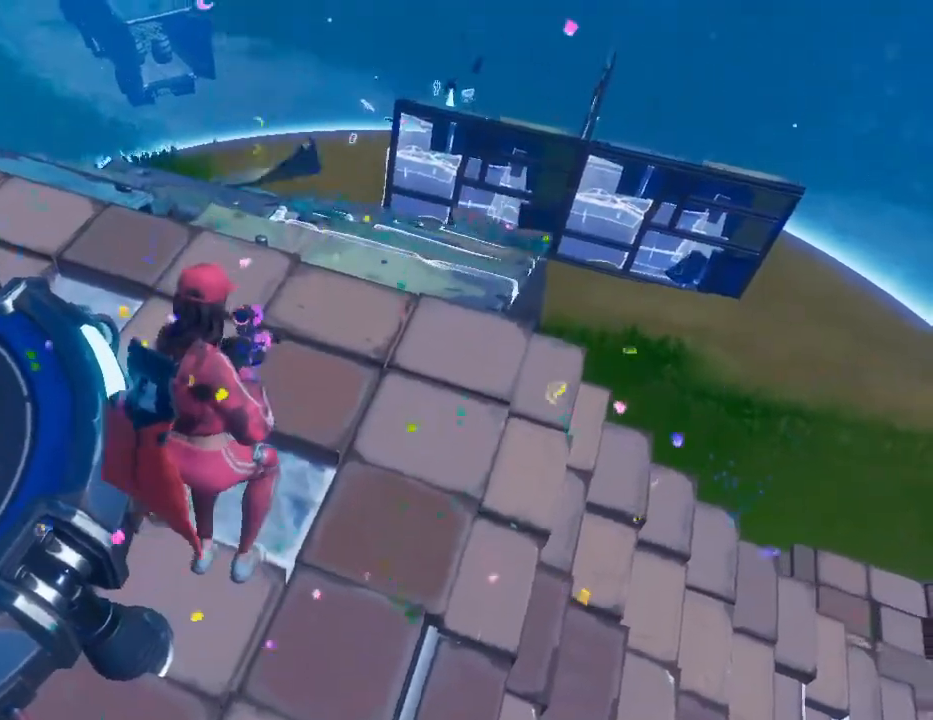
{"keys": ["a", "w"], "mouse": [], "mouse_move": "still", "events": [[100, "space", "down"], [283, "space", "up"], [383, "w", "down"]]}
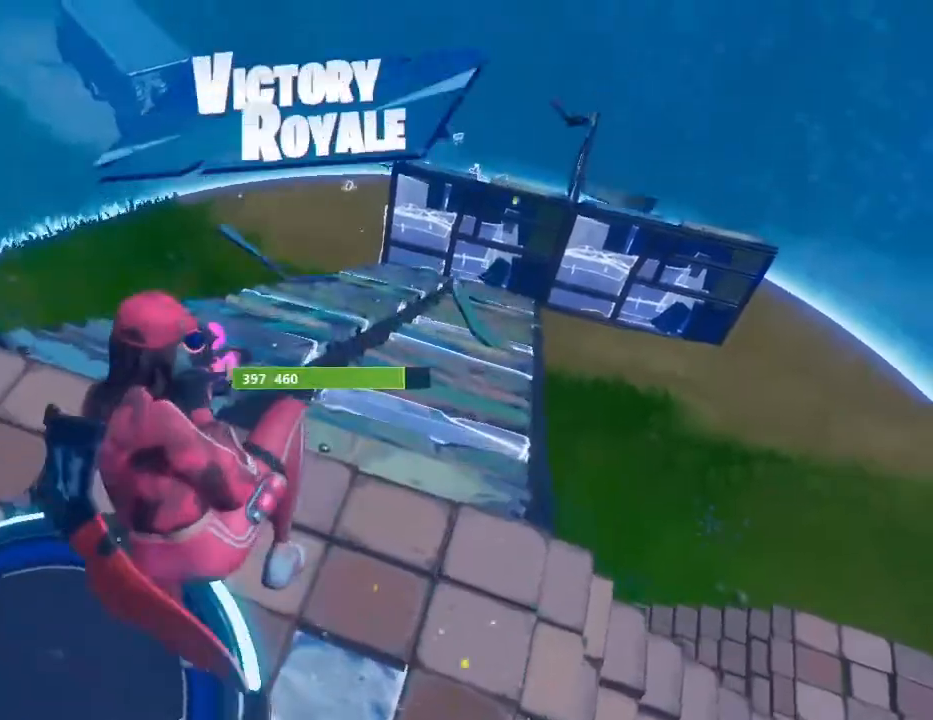
{"keys": ["d", "w"], "mouse": [], "mouse_move": "up-right", "events": [[167, "a", "up"], [450, "d", "down"]]}
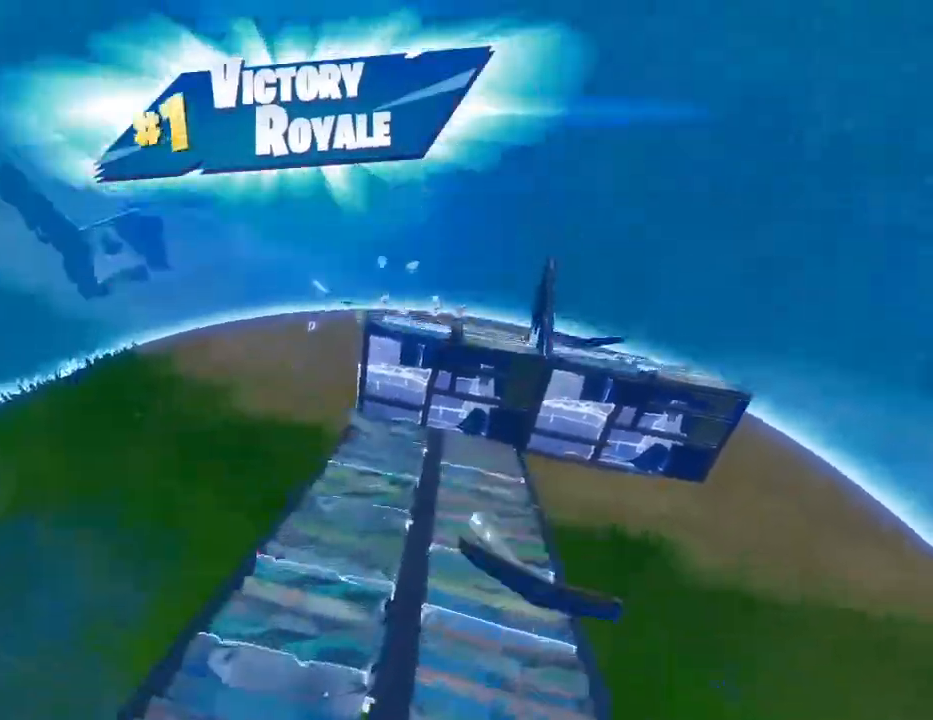
{"keys": ["a"], "mouse": [], "mouse_move": "still", "events": [[33, "d", "up"], [267, "w", "up"], [317, "a", "down"]]}
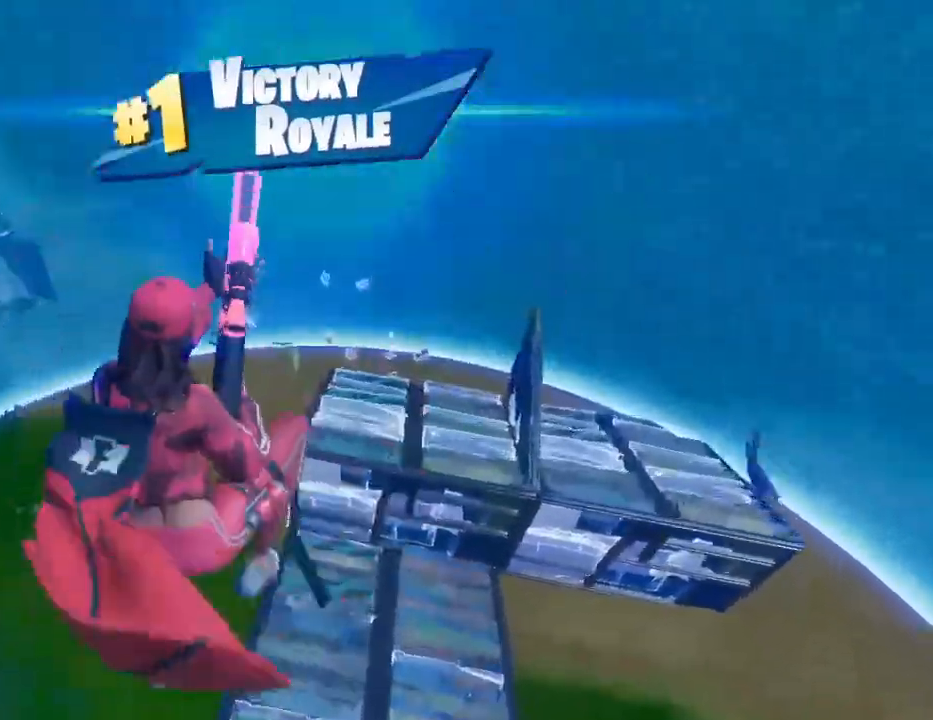
{"keys": ["d", "w"], "mouse": [], "mouse_move": "right", "events": [[200, "a", "up"], [233, "w", "down"], [283, "d", "down"], [383, "mouse_left", "down"], [467, "mouse_left", "up"]]}
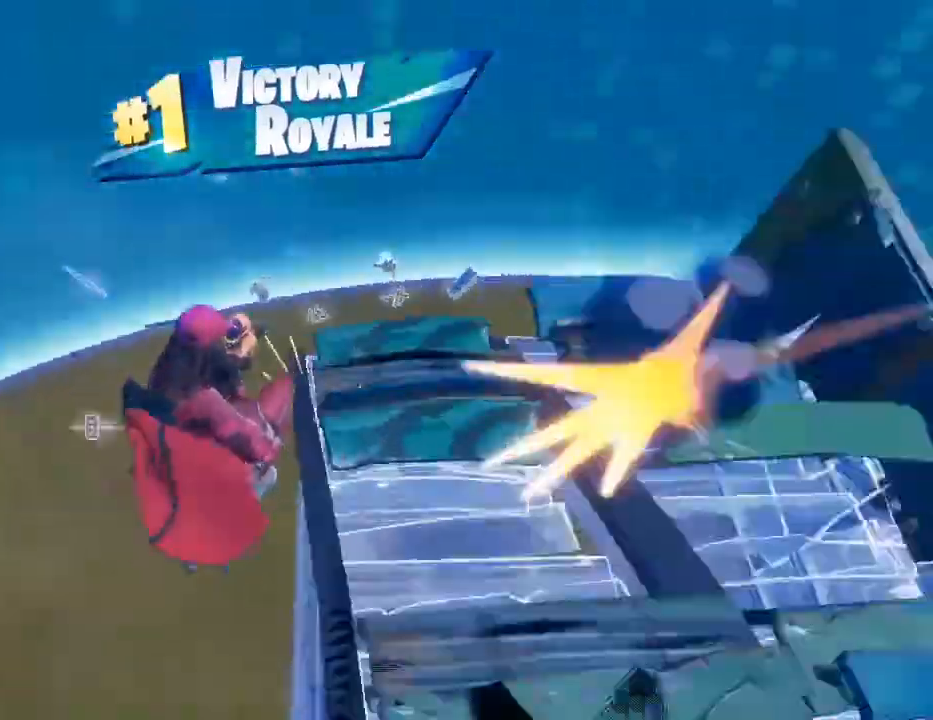
{"keys": ["w"], "mouse": ["left"], "mouse_move": "right", "events": [[17, "q", "down"], [117, "mouse_left", "down"], [117, "q", "up"], [350, "d", "up"]]}
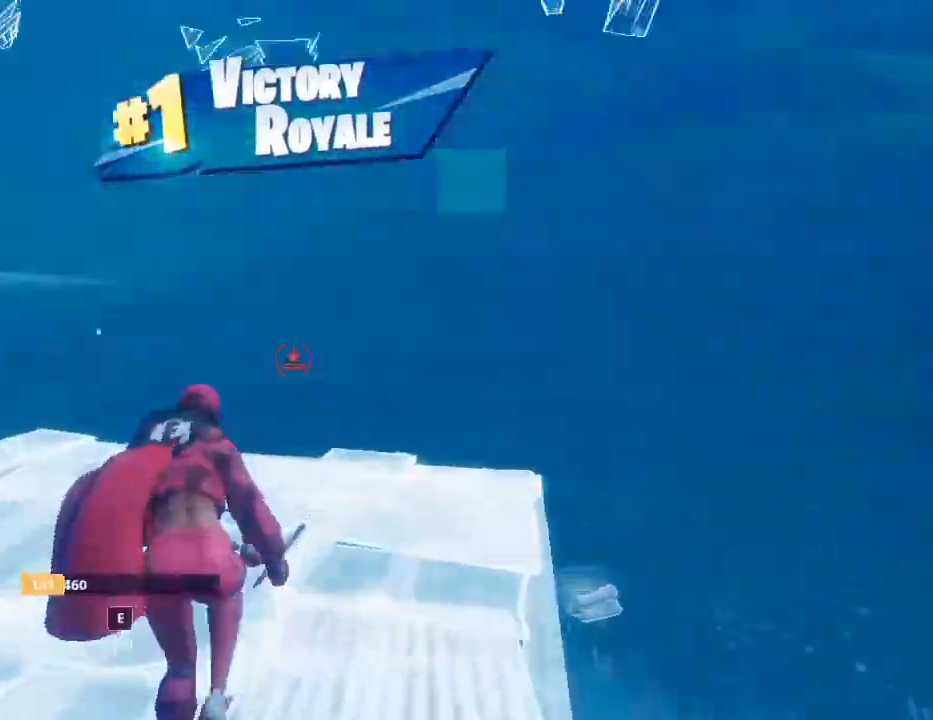
{"keys": ["a", "w"], "mouse": ["left"], "mouse_move": "down-left", "events": [[133, "a", "down"]]}
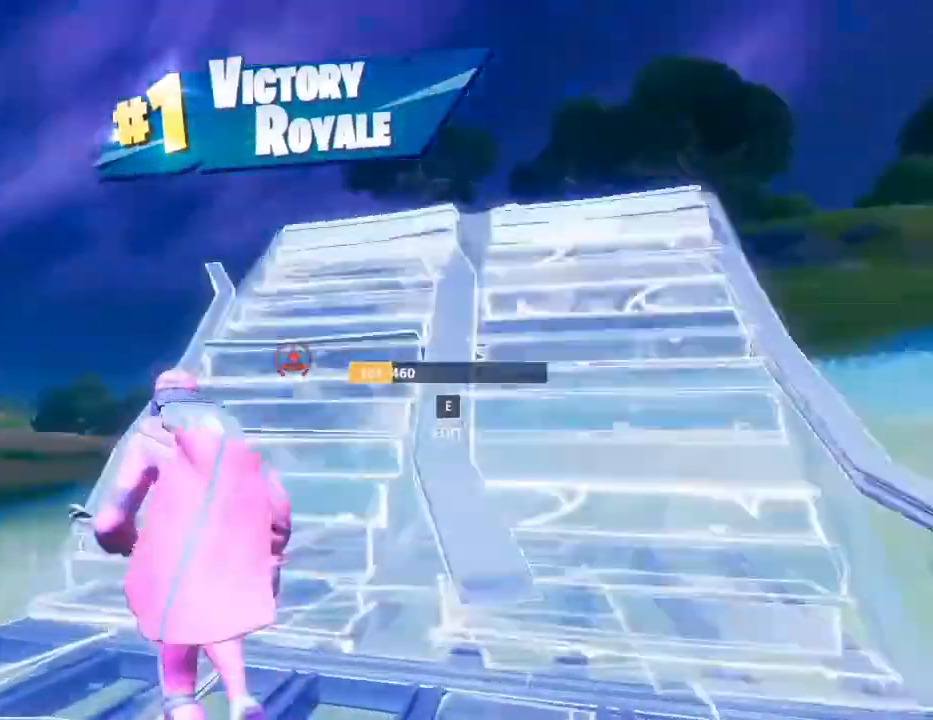
{"keys": ["a", "w"], "mouse": ["left"], "mouse_move": "still", "events": [[50, "a", "up"], [150, "mouse_left", "up"], [333, "a", "down"], [483, "mouse_left", "down"]]}
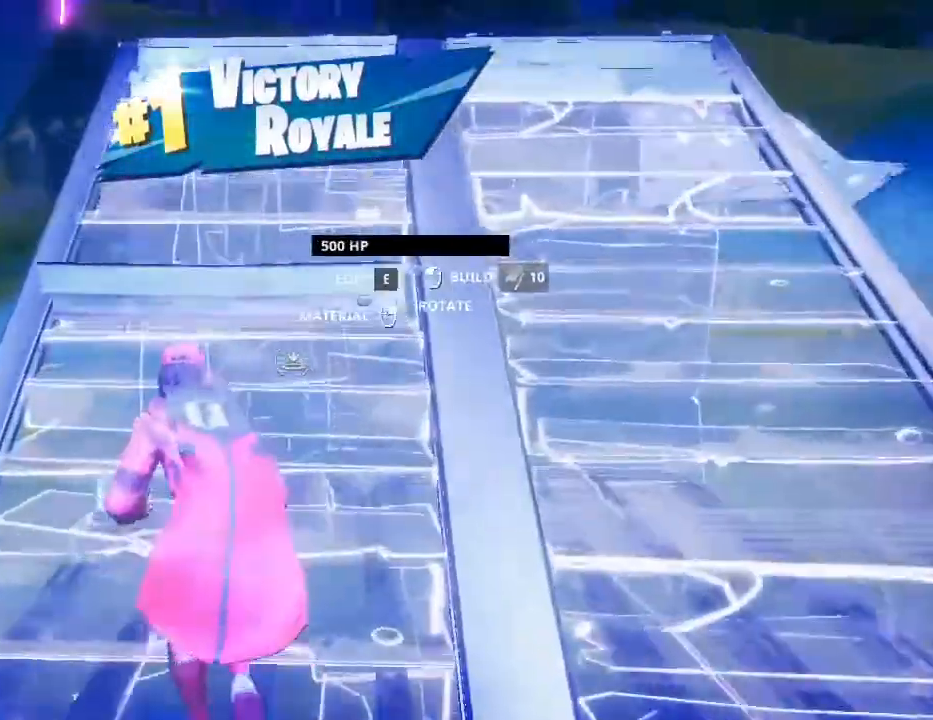
{"keys": ["d", "w"], "mouse": ["left"], "mouse_move": "up", "events": [[250, "a", "up"], [483, "d", "down"]]}
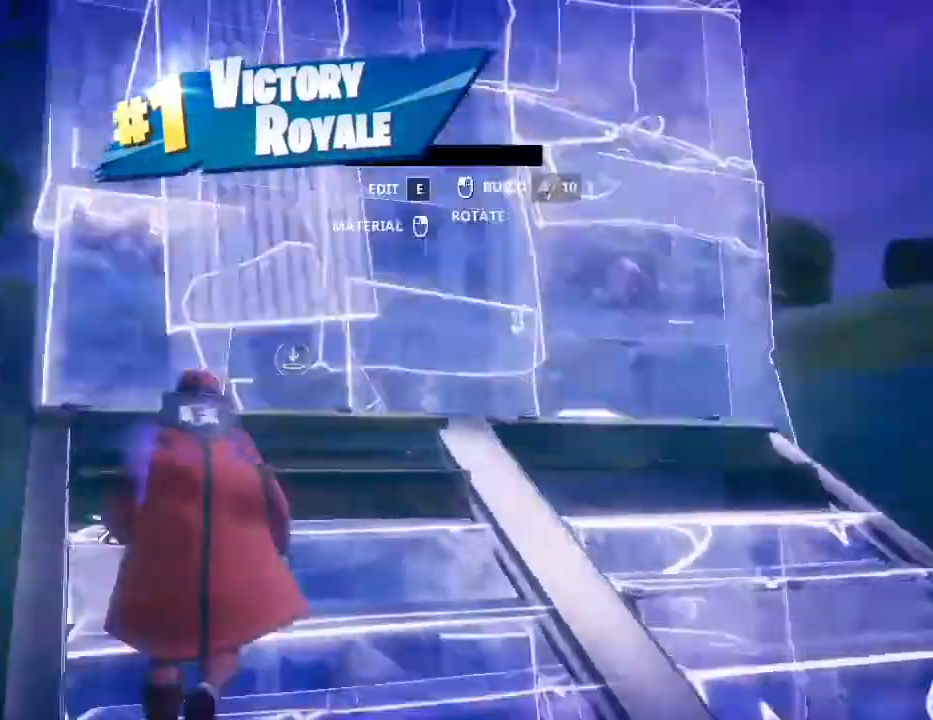
{"keys": ["d", "w"], "mouse": ["left"], "mouse_move": "up", "events": [[67, "space", "down"], [217, "q", "down"], [267, "space", "up"], [317, "q", "up"]]}
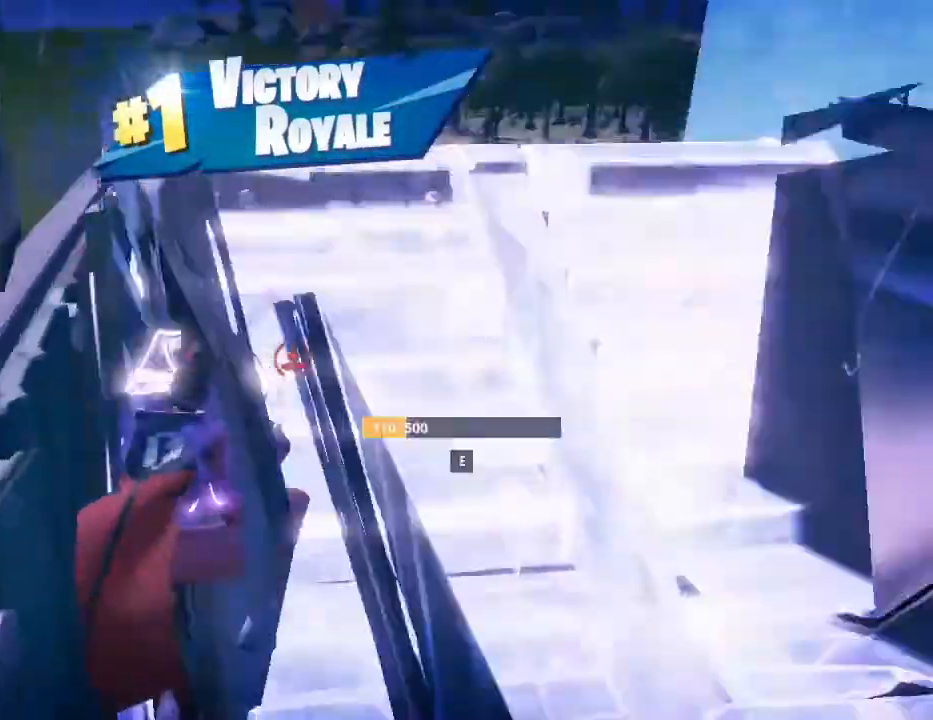
{"keys": ["d", "w"], "mouse": ["left"], "mouse_move": "left", "events": [[283, "space", "down"], [333, "q", "down"], [433, "q", "up"], [450, "space", "up"]]}
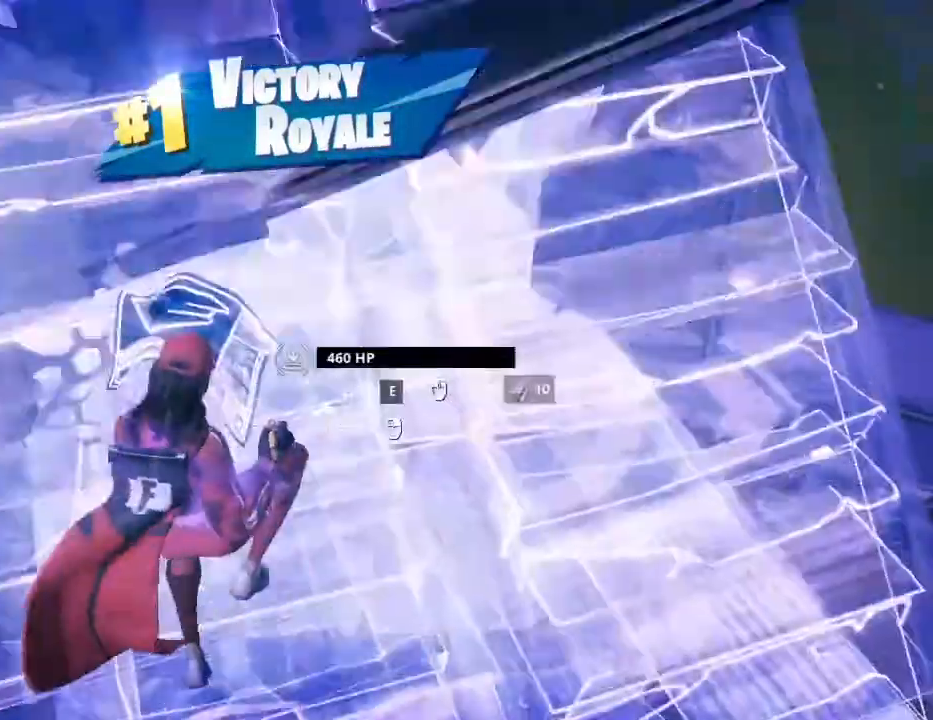
{"keys": ["d", "q", "space", "w"], "mouse": ["left"], "mouse_move": "down", "events": [[17, "d", "up"], [350, "d", "down"], [450, "space", "down"], [483, "q", "down"]]}
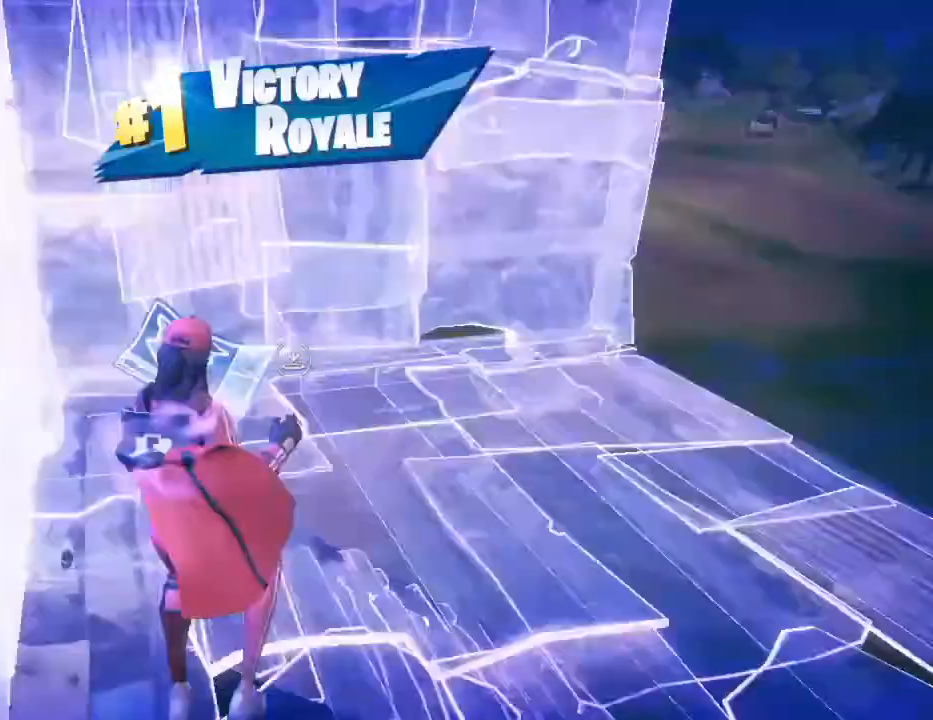
{"keys": ["w"], "mouse": ["left"], "mouse_move": "up", "events": [[33, "d", "up"], [83, "q", "up"], [83, "space", "up"]]}
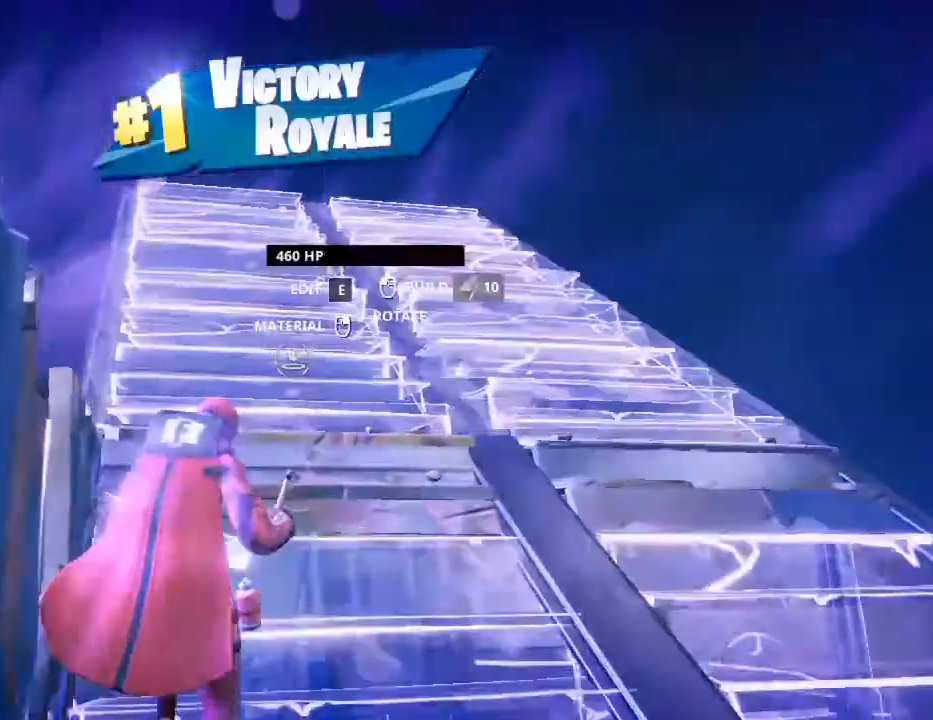
{"keys": ["w"], "mouse": ["left"], "mouse_move": "still", "events": [[233, "q", "down"], [333, "r", "down"], [383, "q", "up"], [433, "r", "up"]]}
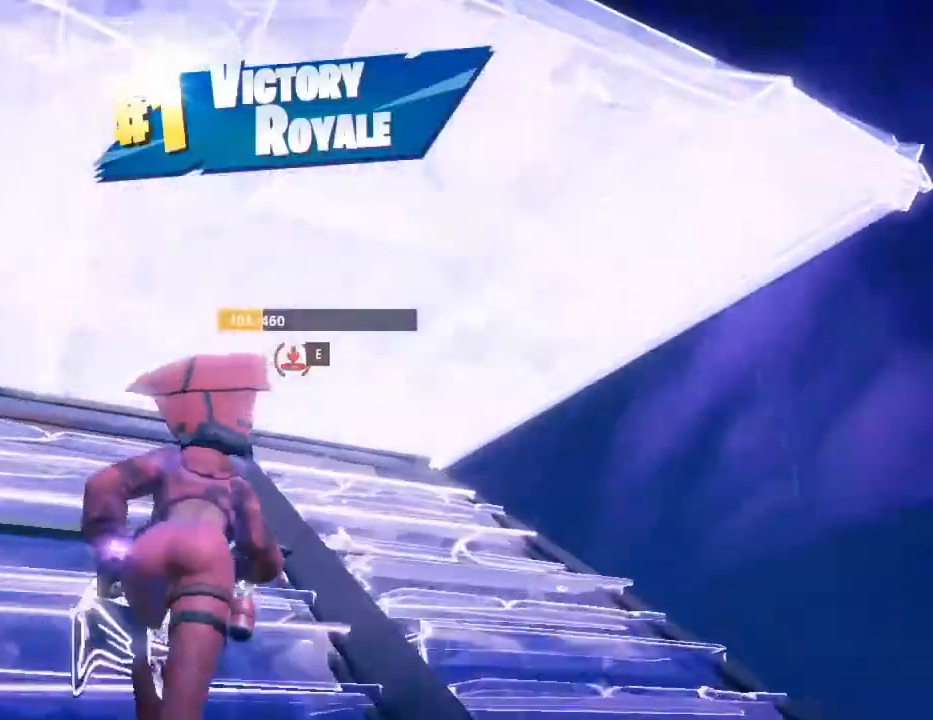
{"keys": ["w"], "mouse": [], "mouse_move": "up-right", "events": [[67, "mouse_left", "up"], [117, "e", "down"], [217, "e", "up"], [217, "mouse_left", "down"], [250, "mouse_left", "up"], [350, "e", "down"], [350, "mouse_left", "down"], [400, "e", "up"], [450, "mouse_left", "up"]]}
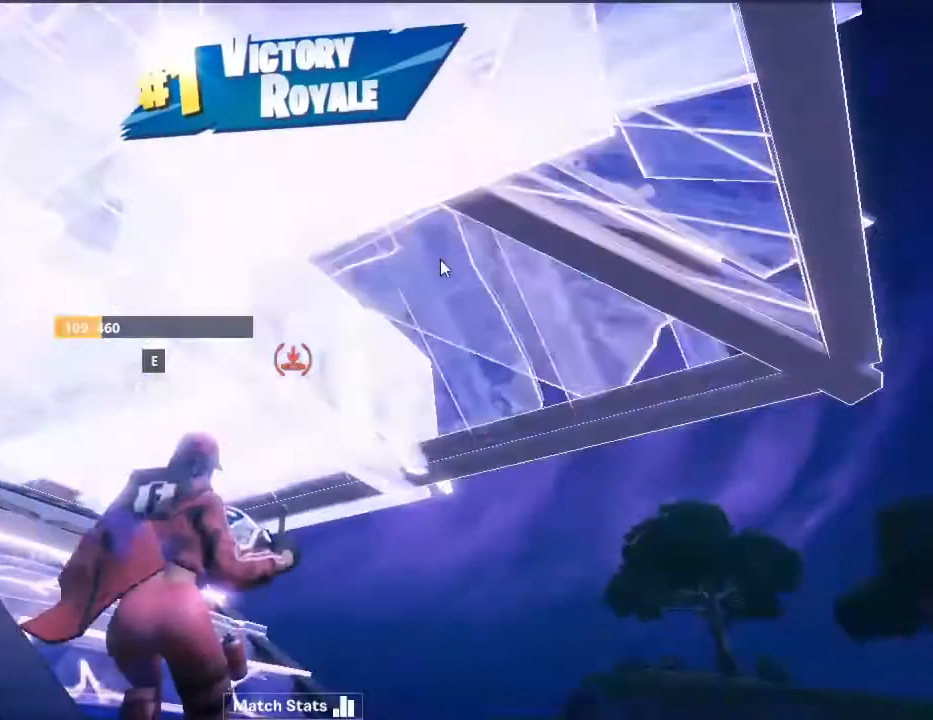
{"keys": [], "mouse": [], "mouse_move": "down", "events": [[183, "w", "up"], [317, "2", "down"], [500, "2", "up"]]}
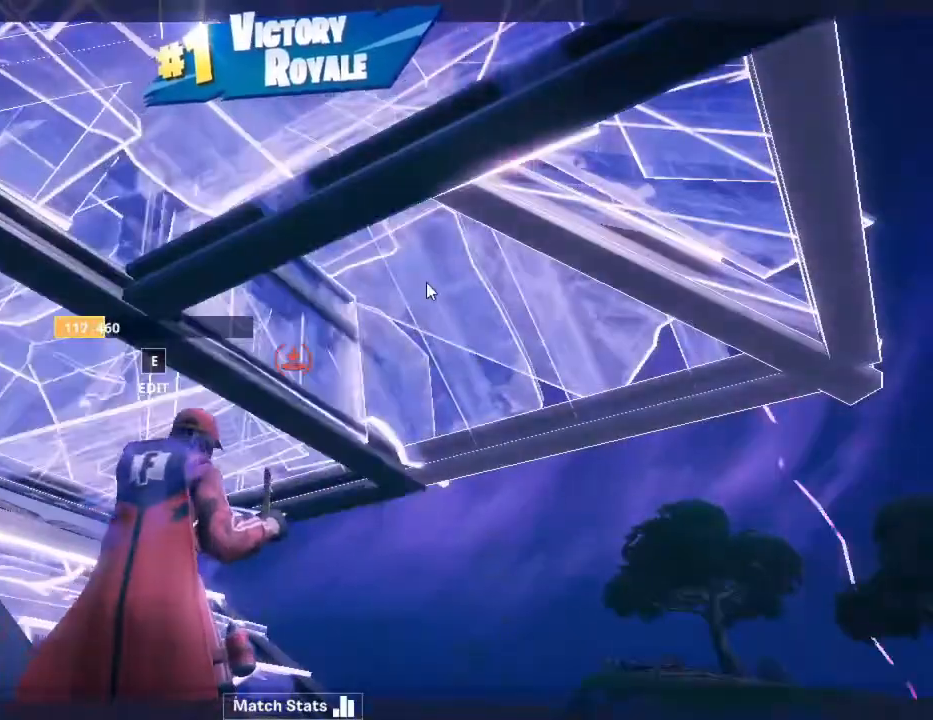
{"keys": [], "mouse": [], "mouse_move": "still", "events": []}
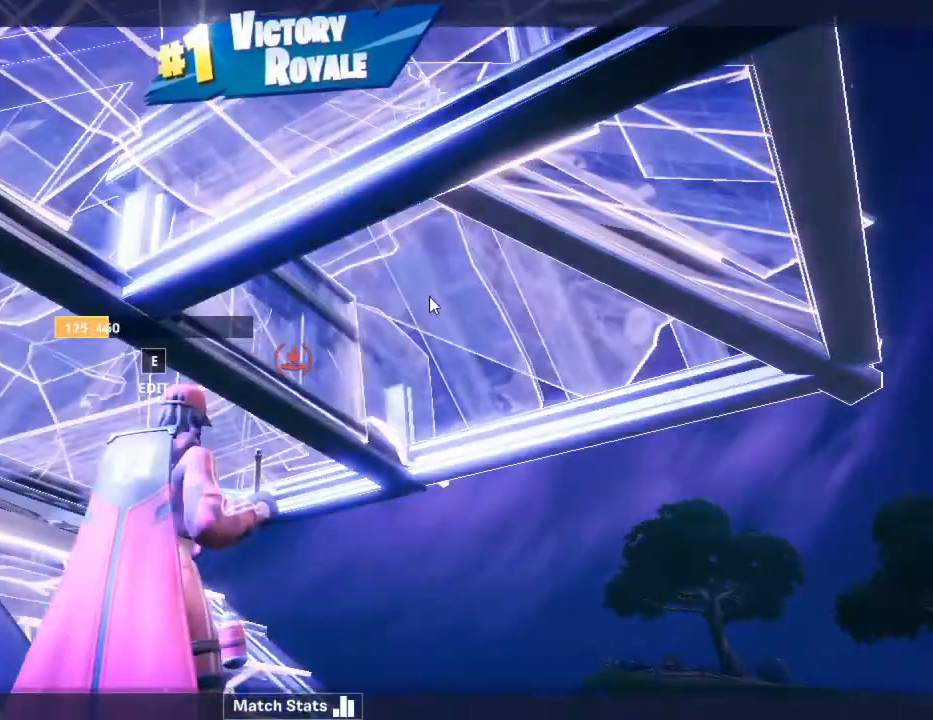
{"keys": [], "mouse": [], "mouse_move": "still", "events": []}
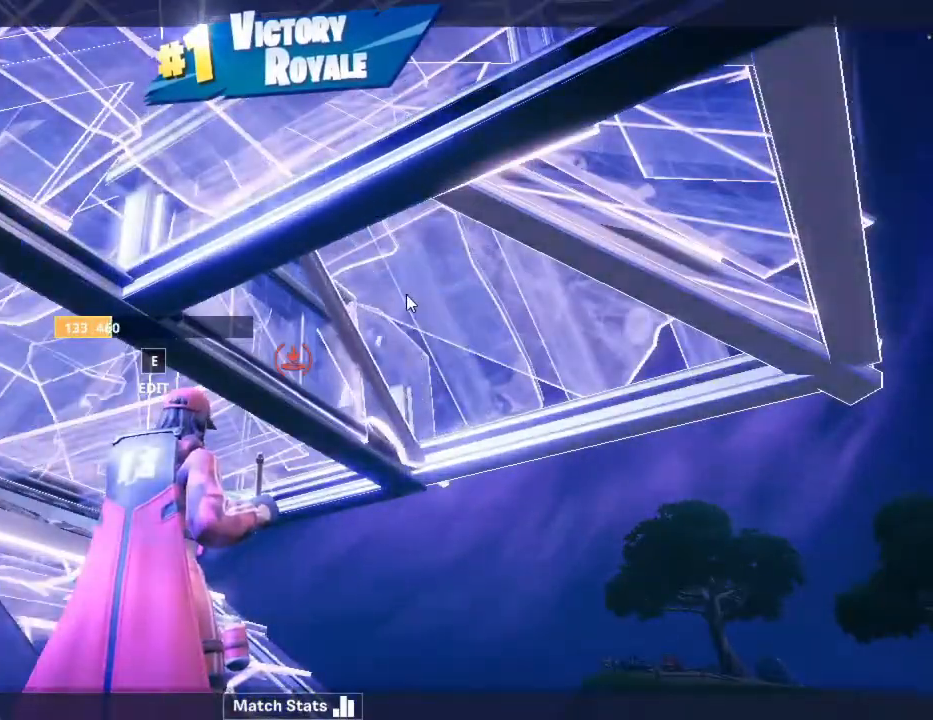
{"keys": [], "mouse": [], "mouse_move": "still", "events": []}
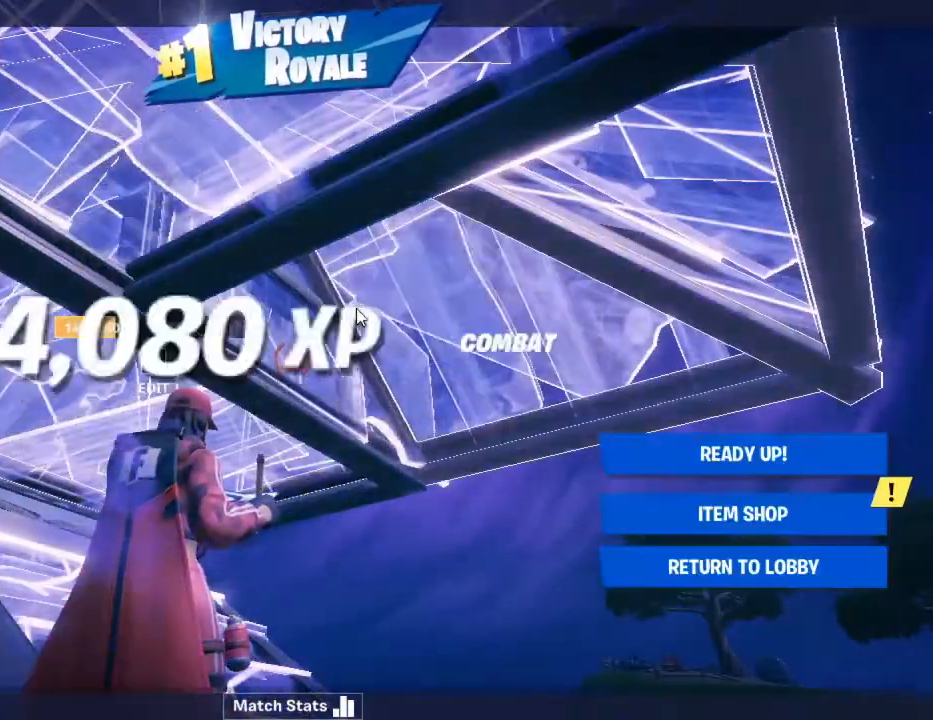
{"keys": [], "mouse": [], "mouse_move": "left", "events": []}
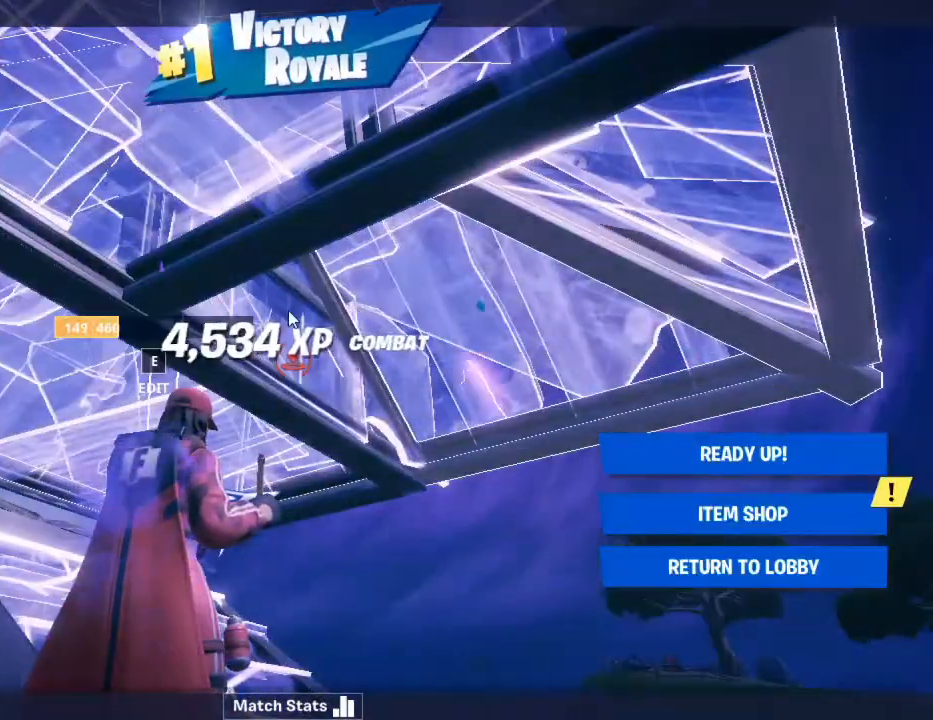
{"keys": [], "mouse": [], "mouse_move": "still", "events": []}
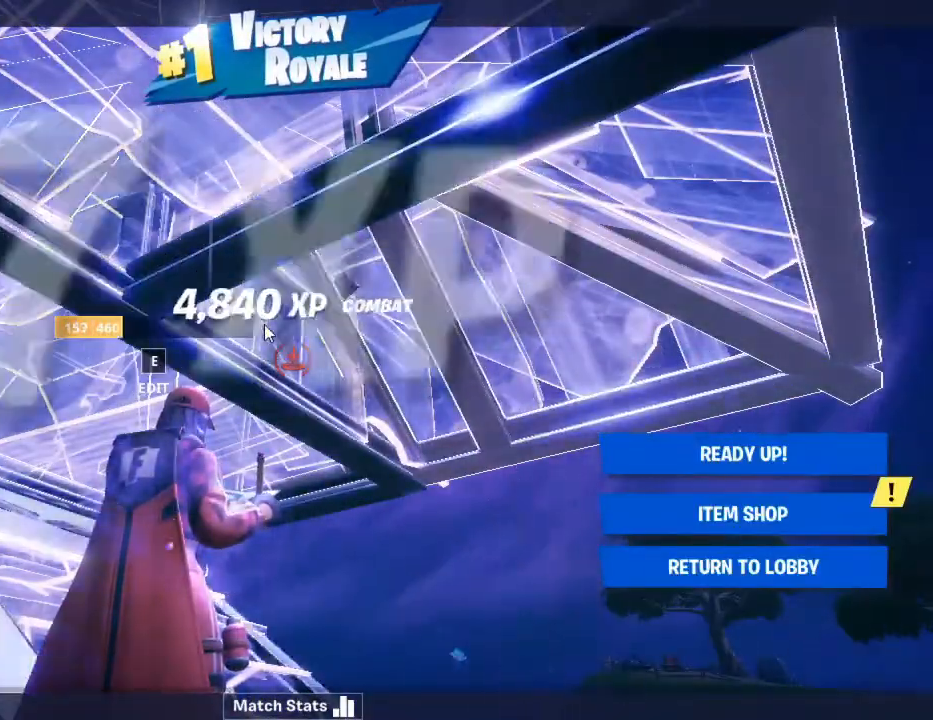
{"keys": [], "mouse": [], "mouse_move": "still", "events": []}
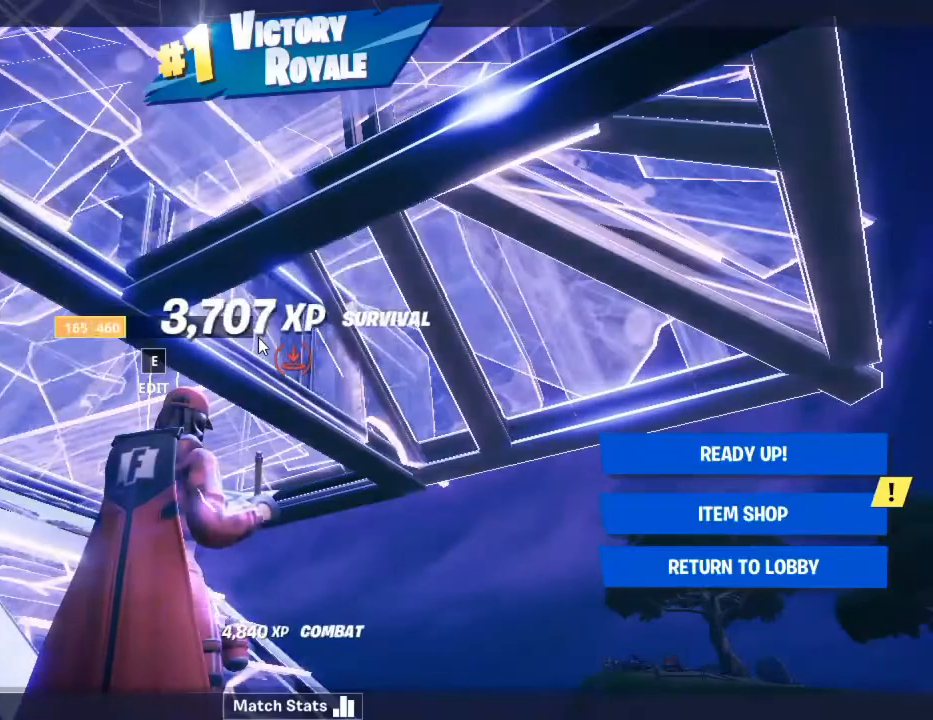
{"keys": [], "mouse": [], "mouse_move": "still", "events": []}
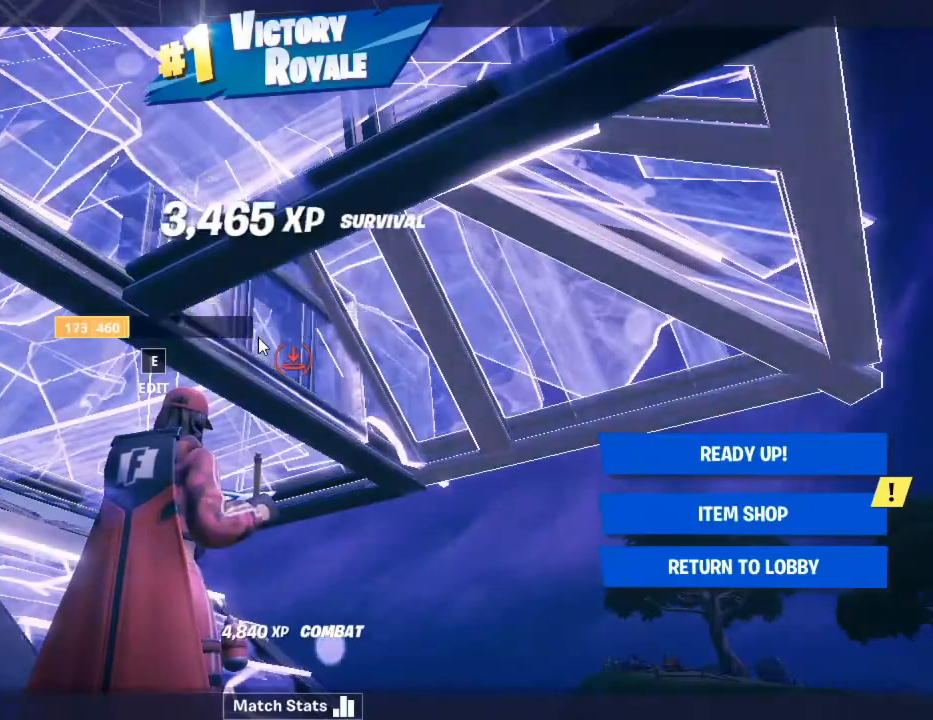
{"keys": [], "mouse": [], "mouse_move": "still", "events": []}
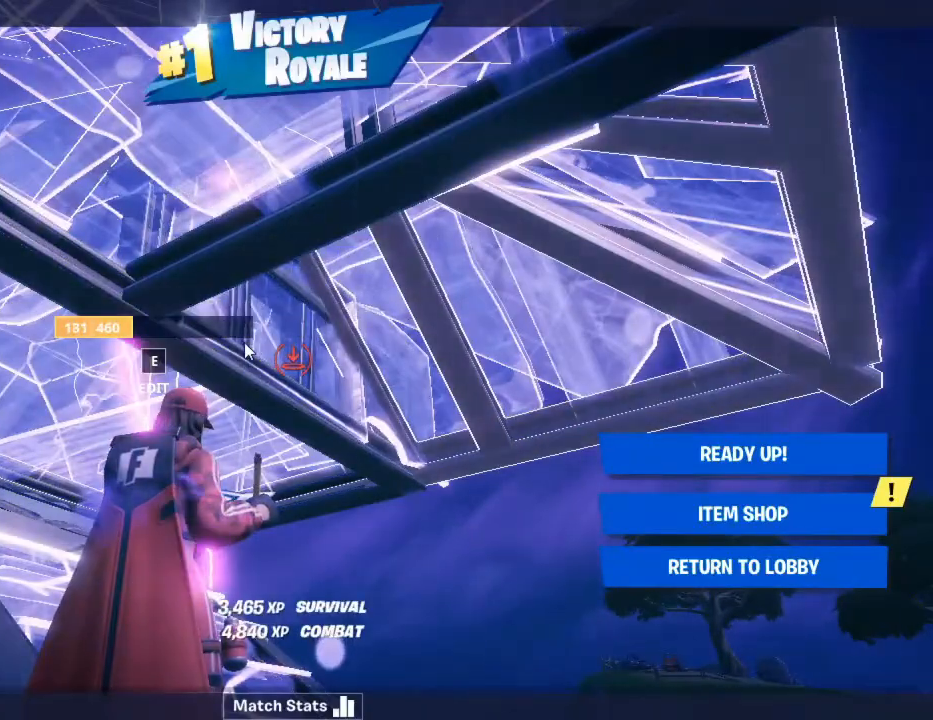
{"keys": [], "mouse": [], "mouse_move": "still", "events": []}
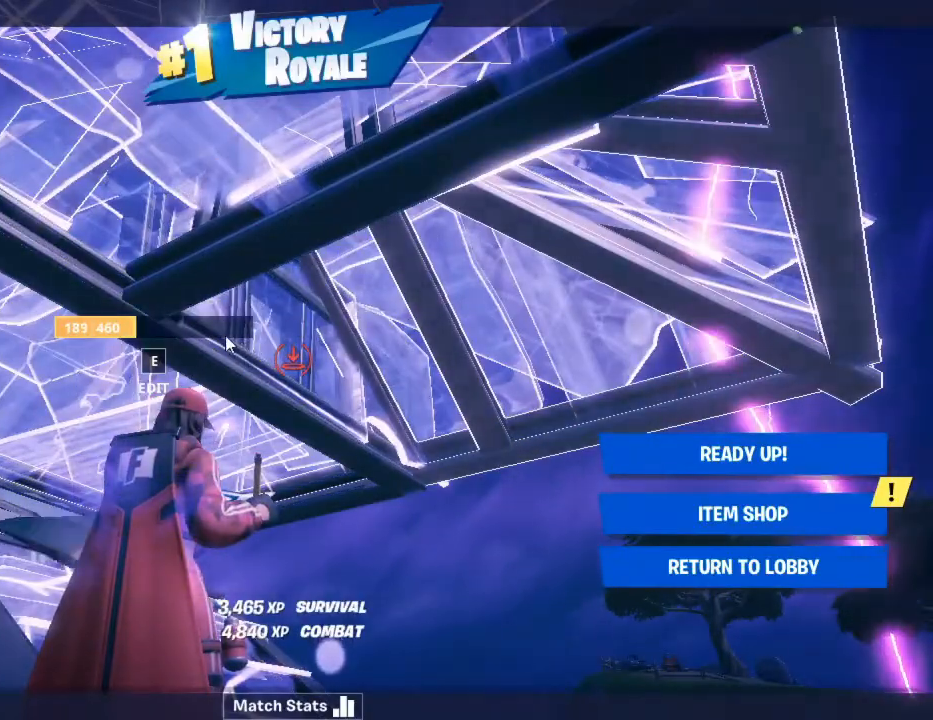
{"keys": [], "mouse": [], "mouse_move": "still", "events": []}
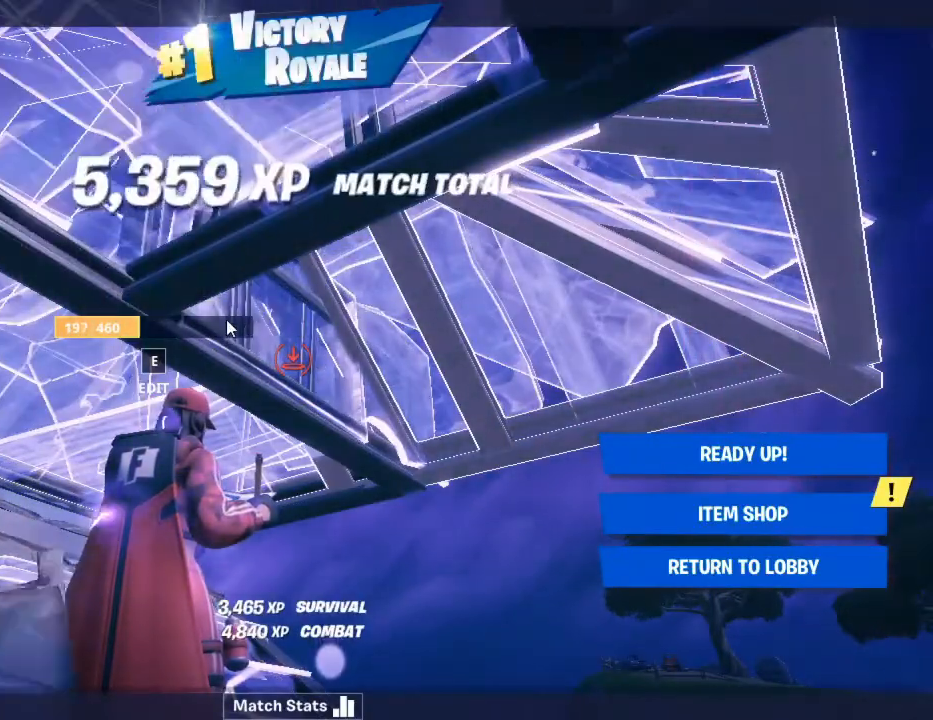
{"keys": [], "mouse": [], "mouse_move": "still", "events": []}
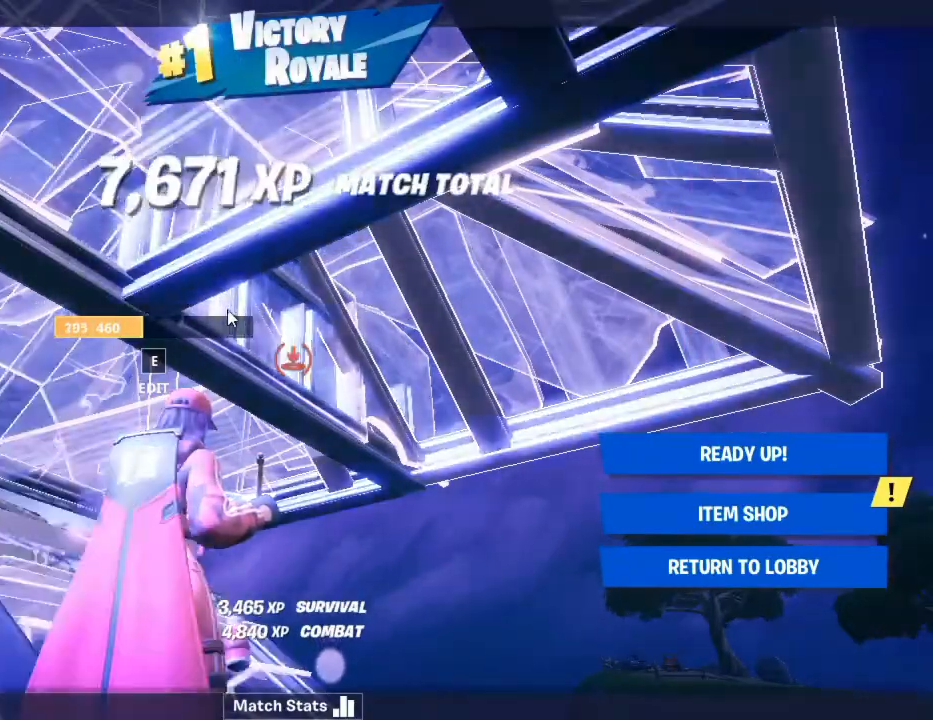
{"keys": [], "mouse": [], "mouse_move": "still", "events": []}
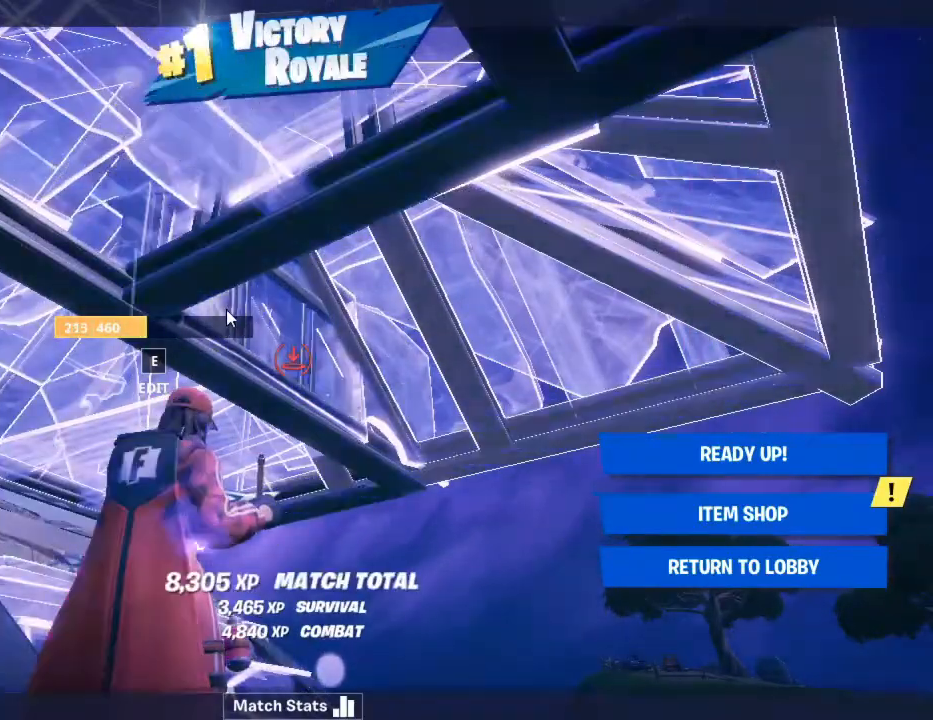
{"keys": [], "mouse": [], "mouse_move": "still", "events": []}